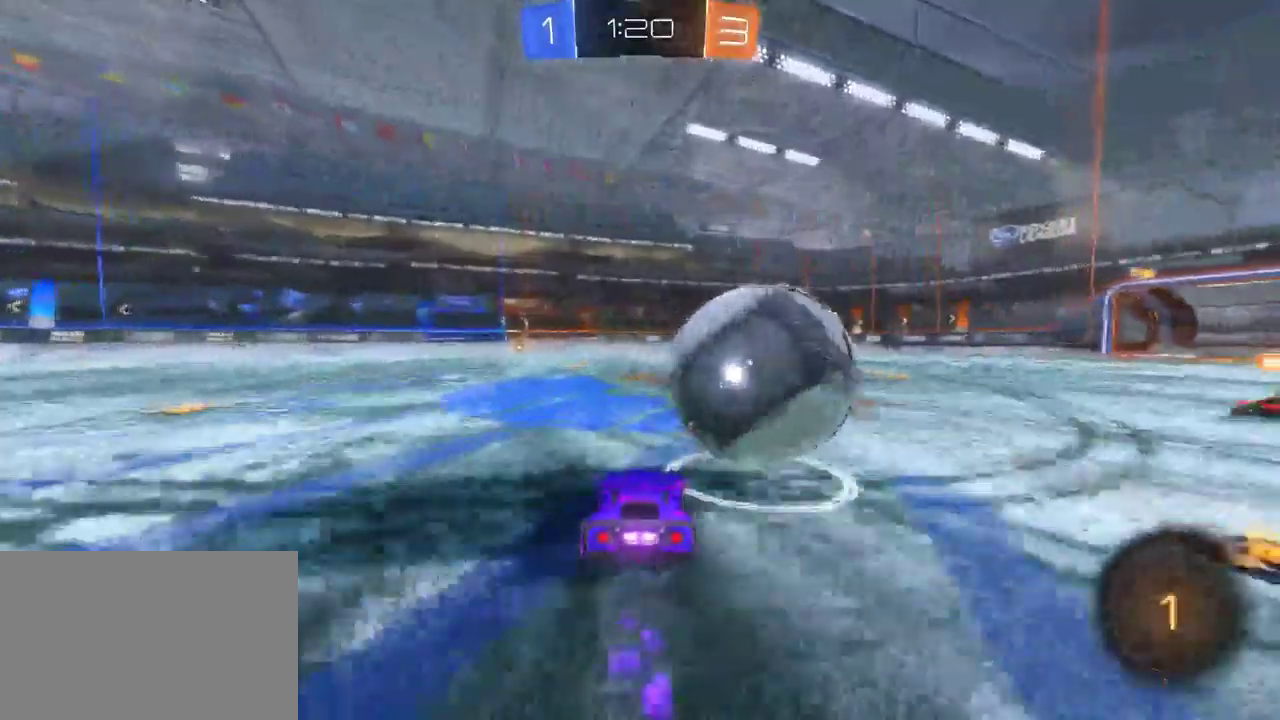
Gameplay with a controller (PlayStation layout); each line is a JSON object with the inputs held at the frame after it. "events" lists button and stick changes between this image and that frame as [ms after this image, input, new state], when the widget could be followed in between. This document gives stick clicks only as held states, not as events. Not read: L1.
{"buttons": ["R2"], "left_stick": "center", "right_stick": "center", "events": [[133, "CROSS", "down"], [200, "CROSS", "up"], [250, "CROSS", "down"], [267, "left_stick", "down-left"], [333, "left_stick", "up-right"], [350, "CROSS", "up"], [417, "left_stick", "center"]]}
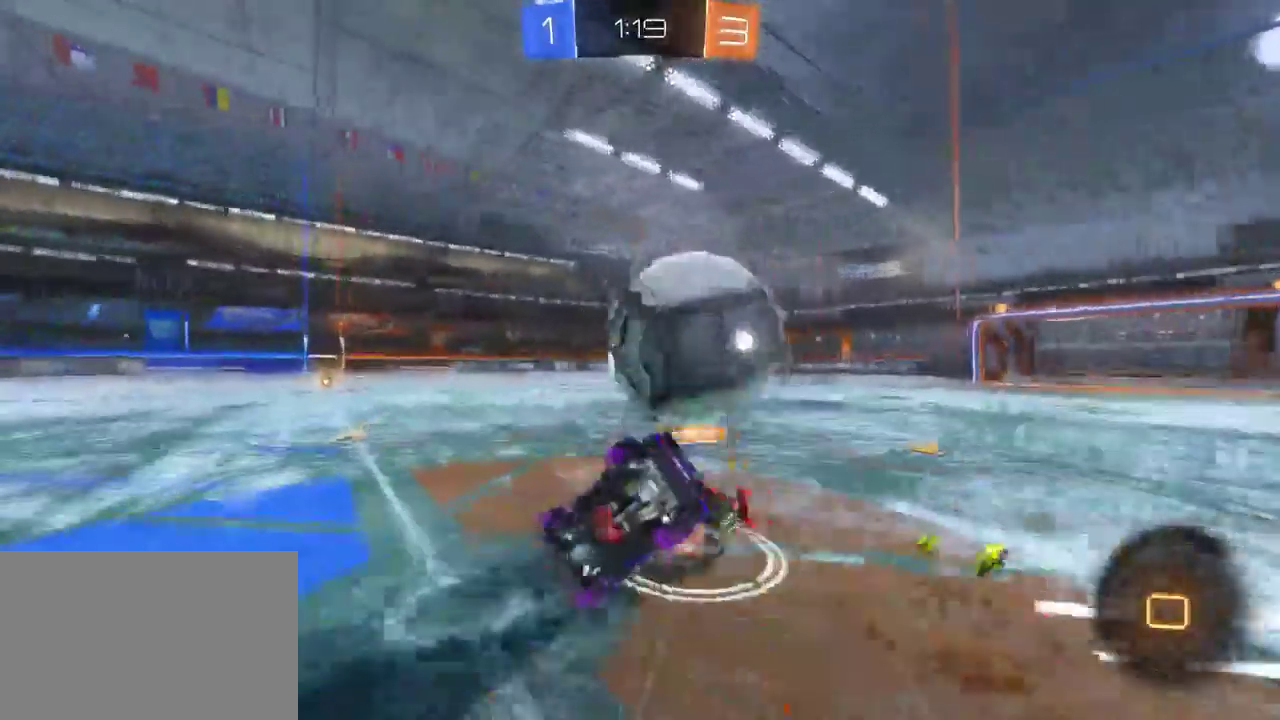
{"buttons": ["R2"], "left_stick": "center", "right_stick": "center", "events": []}
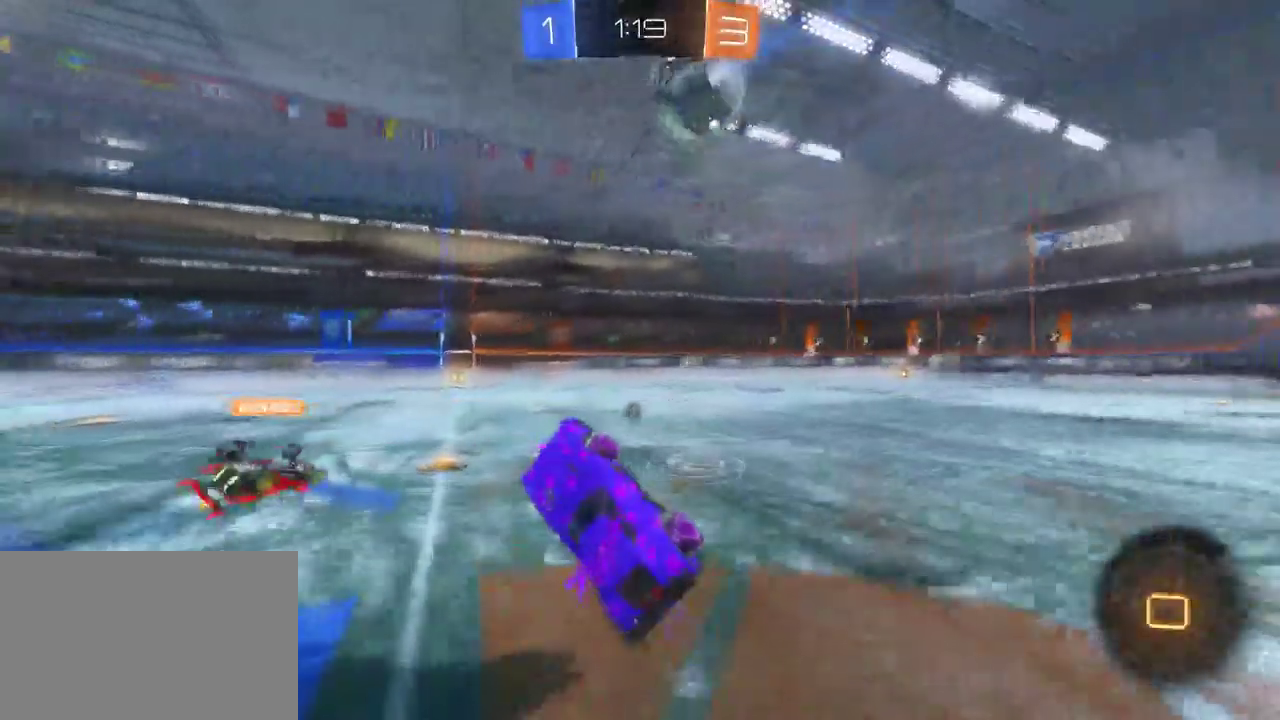
{"buttons": ["R2"], "left_stick": "center", "right_stick": "center", "events": [[100, "left_stick", "left"], [300, "left_stick", "center"]]}
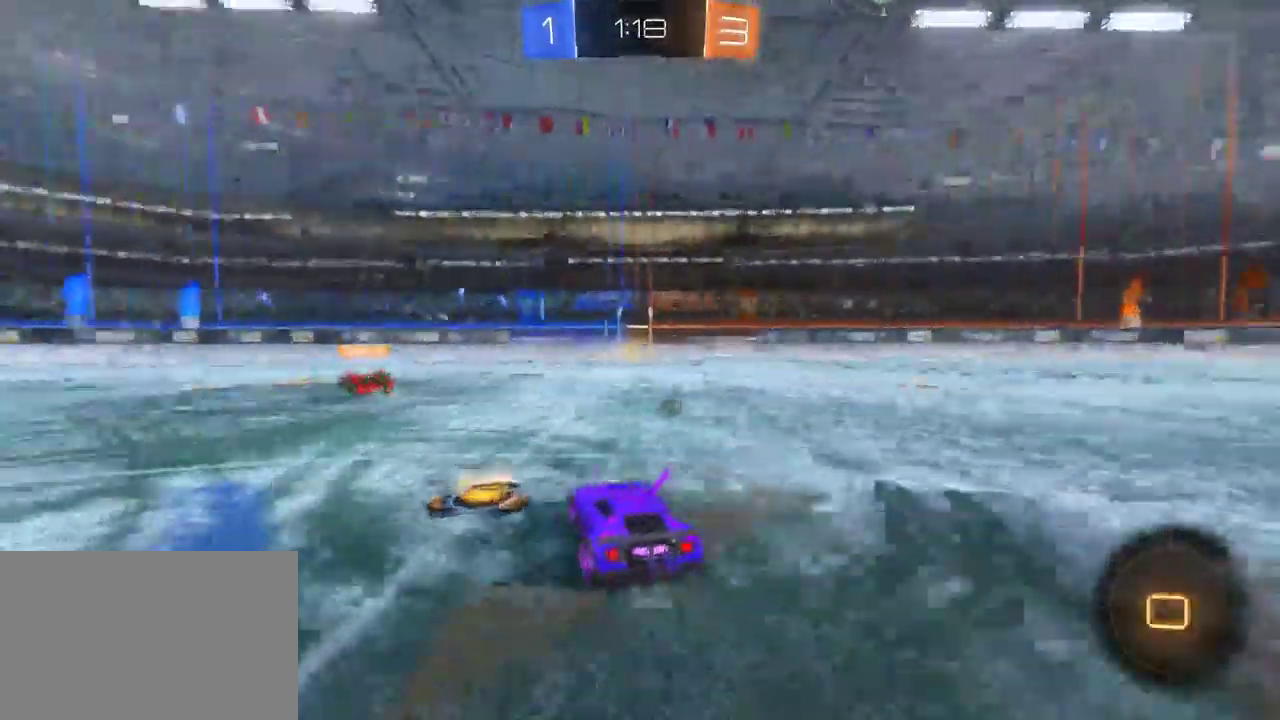
{"buttons": ["R2"], "left_stick": "center", "right_stick": "center", "events": [[17, "left_stick", "right"], [183, "TRIANGLE", "down"], [250, "left_stick", "center"], [283, "TRIANGLE", "up"]]}
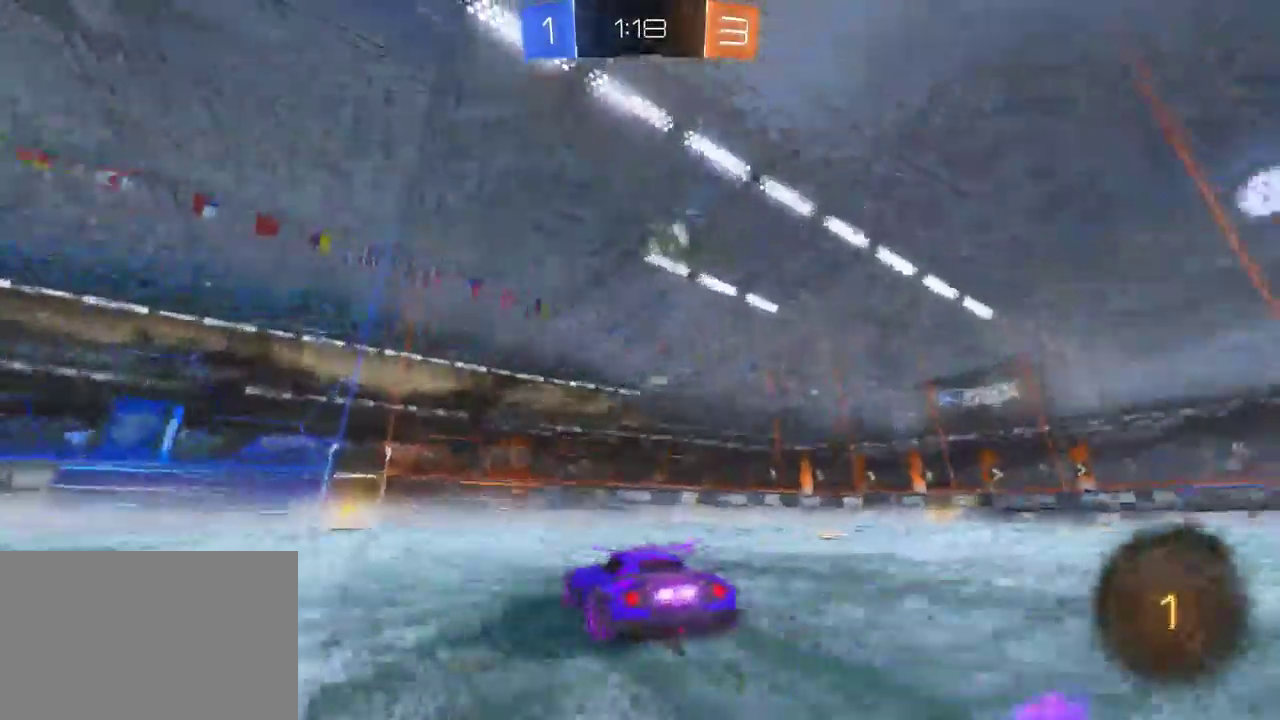
{"buttons": ["R2"], "left_stick": "right", "right_stick": "center", "events": [[50, "R2", "up"], [133, "L2", "down"], [200, "left_stick", "right"], [317, "R2", "down"], [417, "L2", "up"]]}
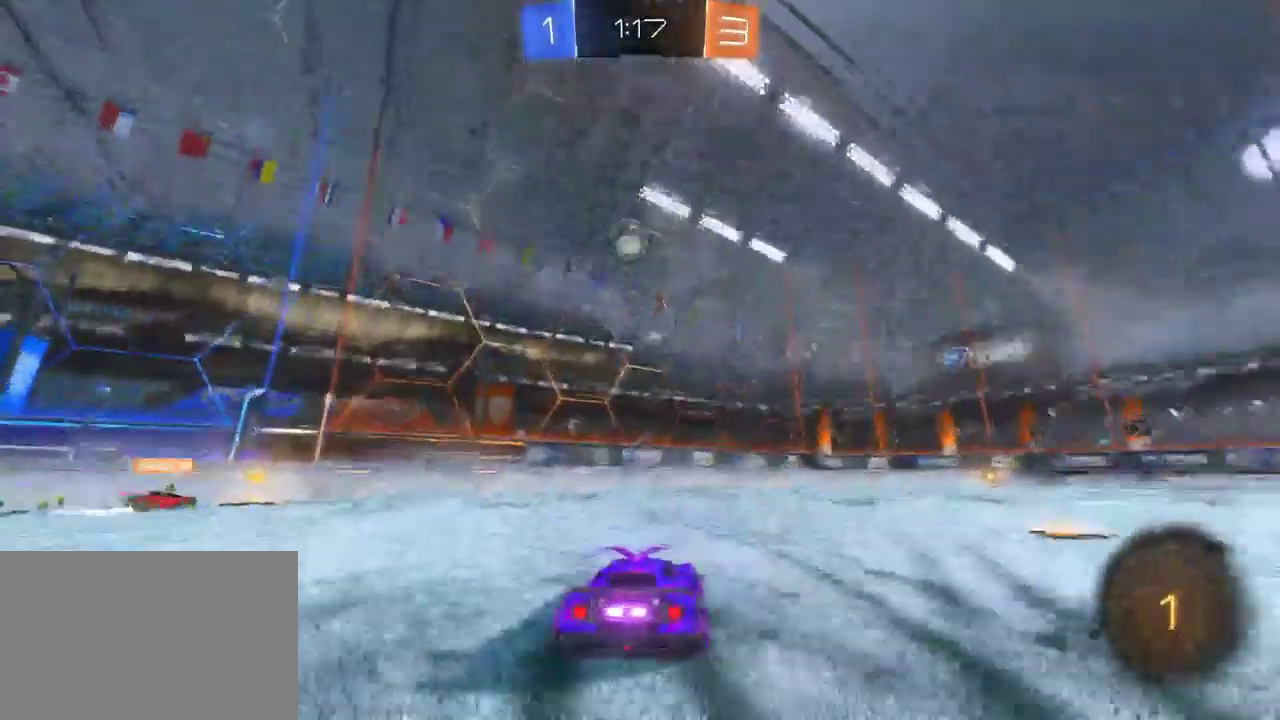
{"buttons": ["R2"], "left_stick": "left", "right_stick": "center"}
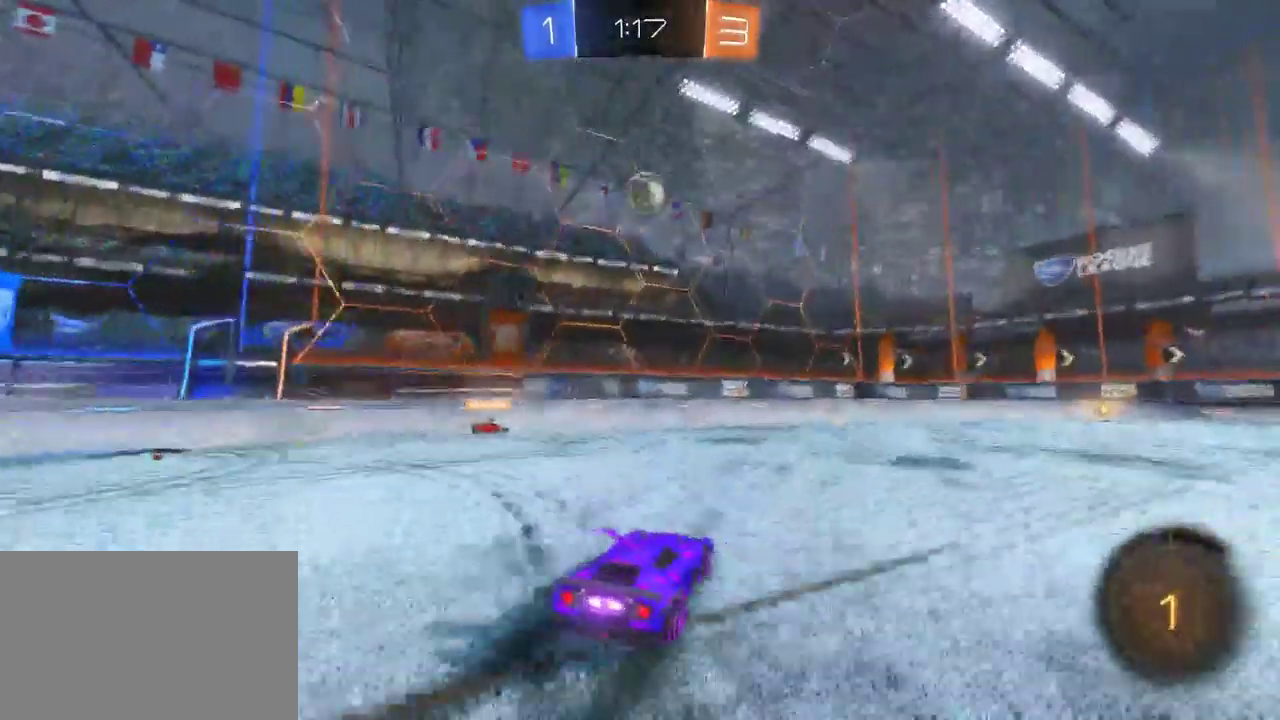
{"buttons": [], "left_stick": "center", "right_stick": "center"}
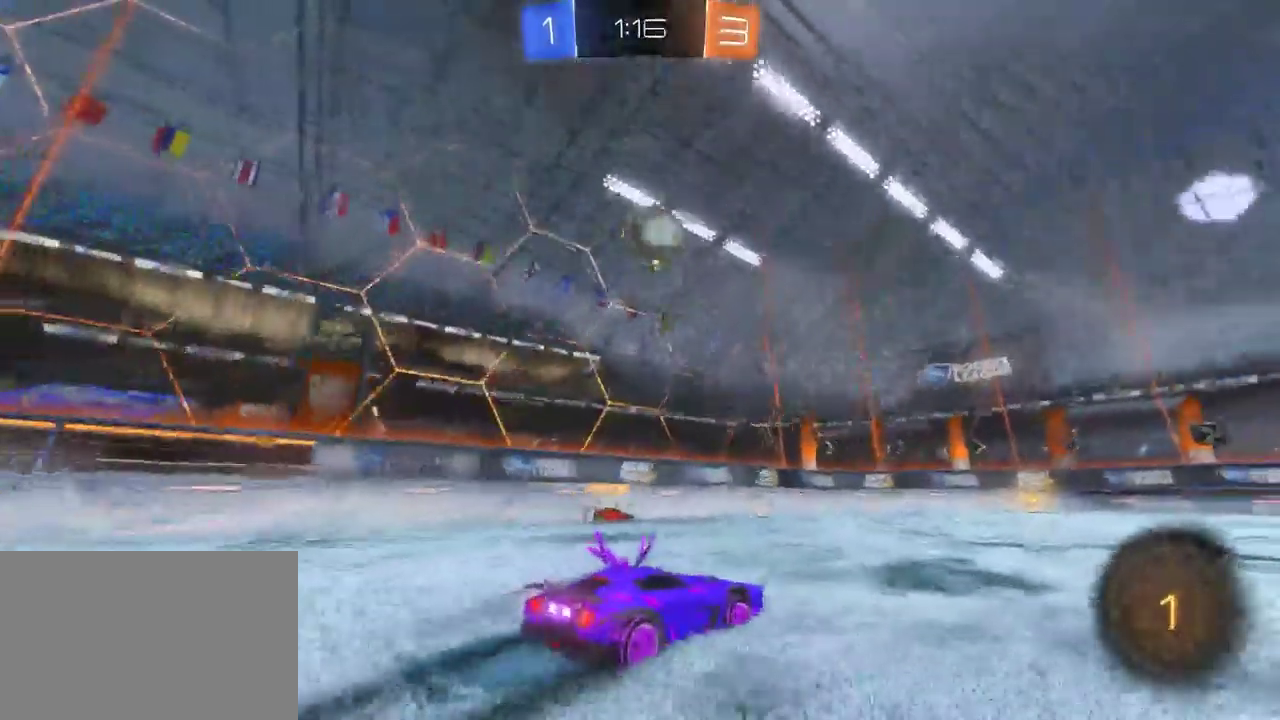
{"buttons": ["R2"], "left_stick": "center", "right_stick": "center", "events": [[83, "R2", "down"]]}
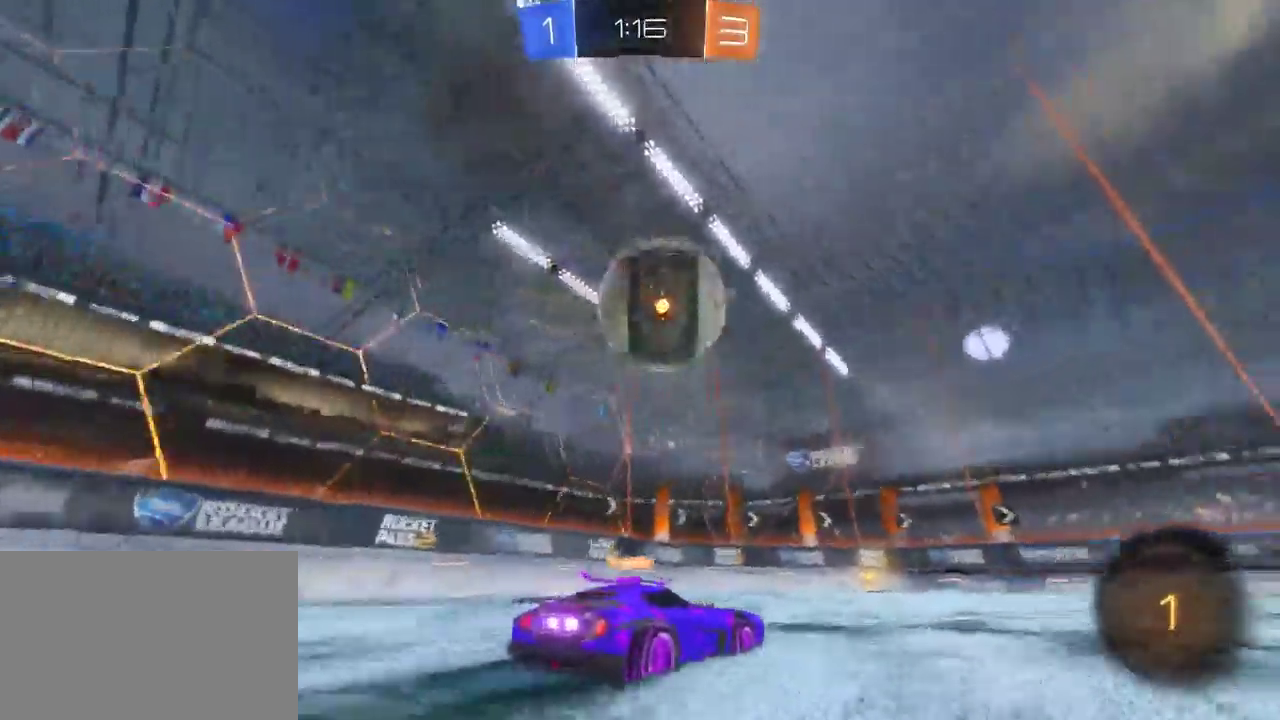
{"buttons": ["R2"], "left_stick": "center", "right_stick": "center", "events": [[50, "left_stick", "right"], [67, "CROSS", "down"], [117, "CROSS", "up"], [183, "CROSS", "down"], [233, "left_stick", "down-left"], [267, "CROSS", "up"], [333, "left_stick", "up-right"], [400, "left_stick", "center"]]}
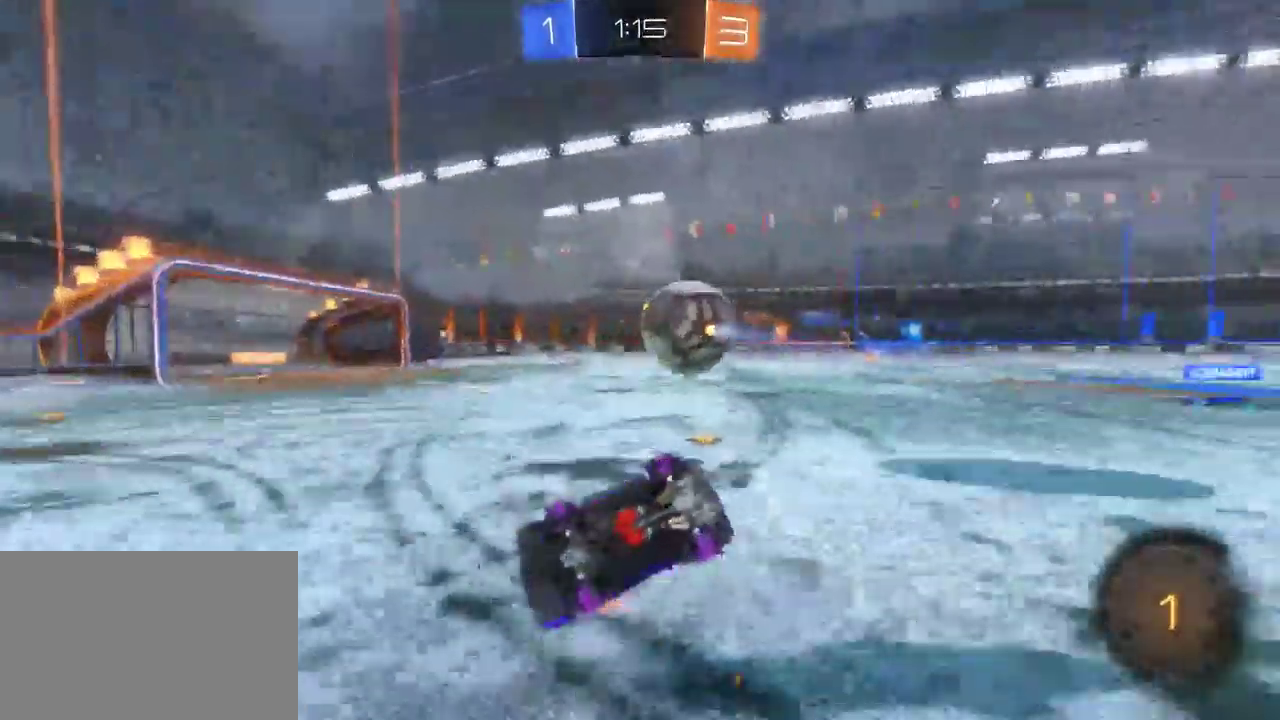
{"buttons": ["R2"], "left_stick": "center", "right_stick": "center", "events": [[350, "TRIANGLE", "down"], [467, "TRIANGLE", "up"]]}
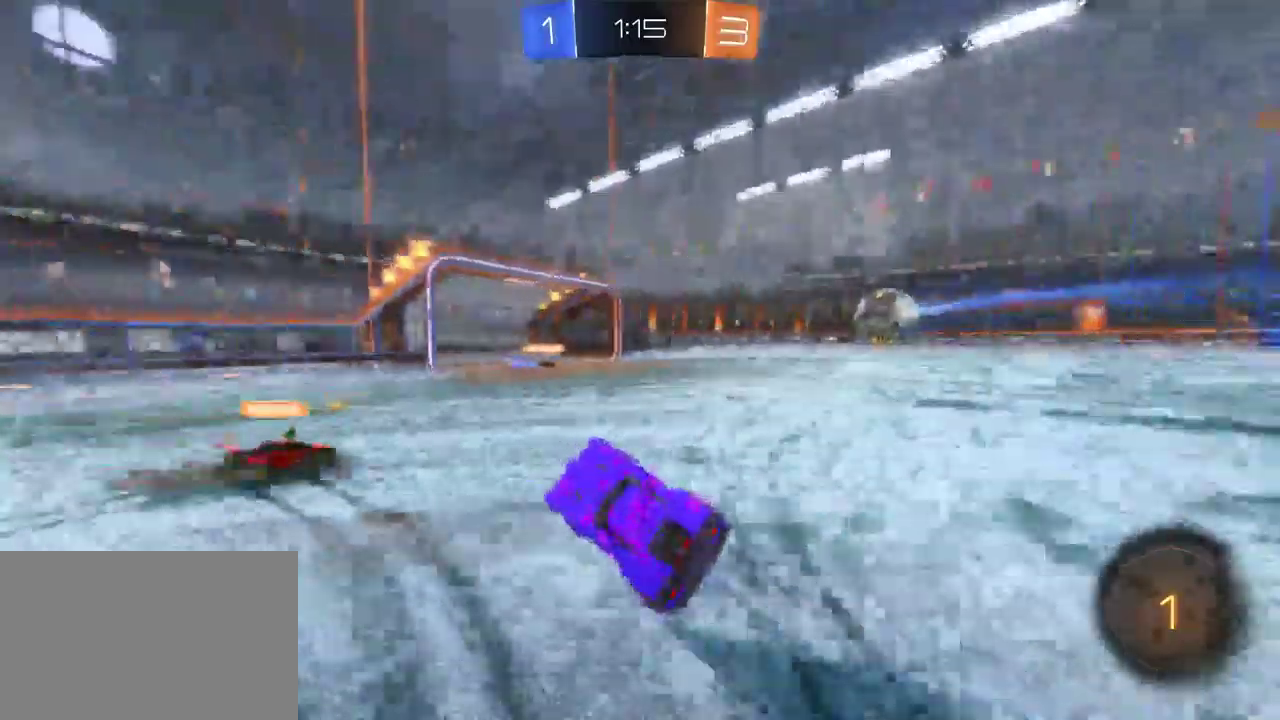
{"buttons": ["R2"], "left_stick": "left", "right_stick": "center", "events": [[133, "left_stick", "left"]]}
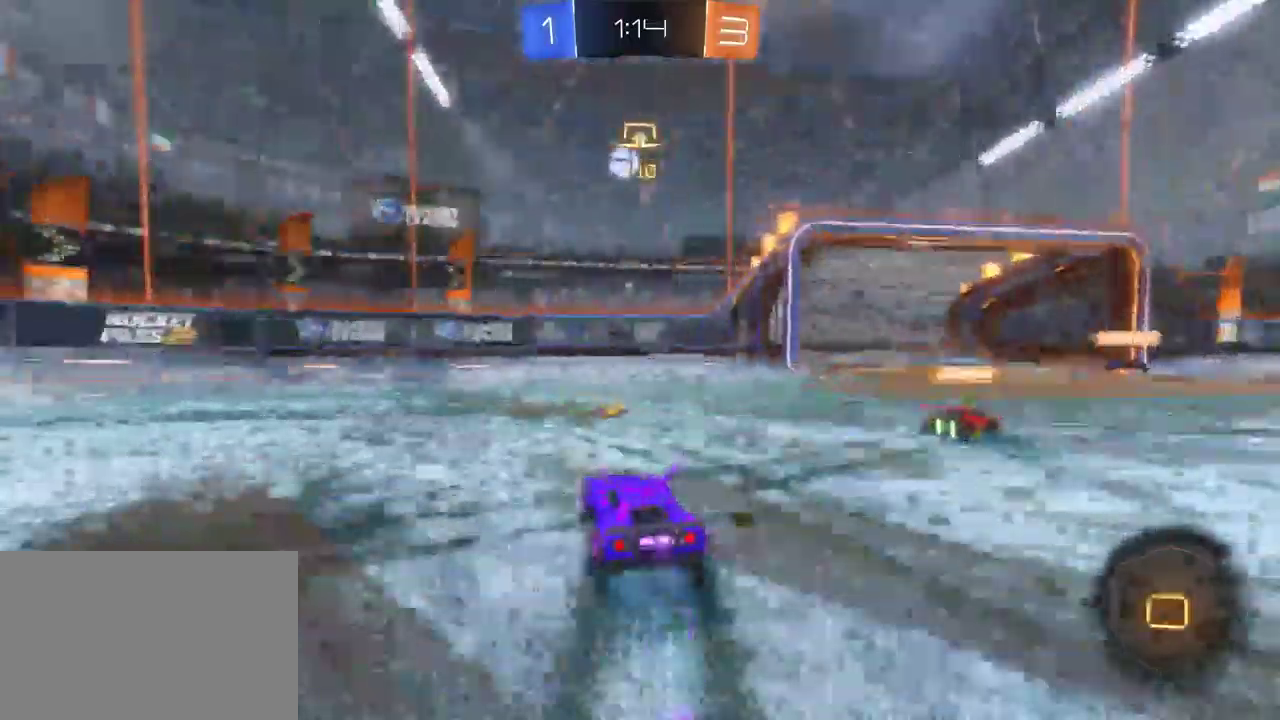
{"buttons": ["R2"], "left_stick": "left", "right_stick": "center", "events": []}
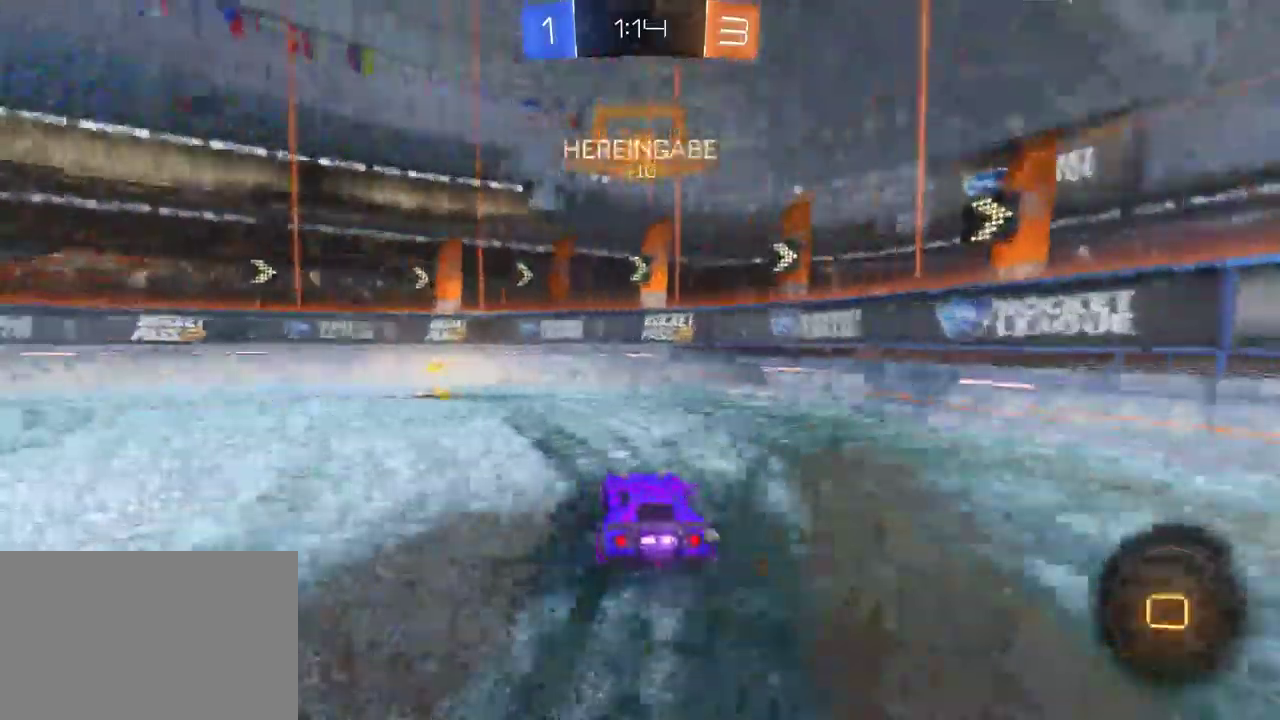
{"buttons": ["SQUARE", "R2"], "left_stick": "left", "right_stick": "center", "events": [[67, "TRIANGLE", "down"], [150, "left_stick", "center"], [167, "TRIANGLE", "up"], [317, "left_stick", "left"], [383, "SQUARE", "down"]]}
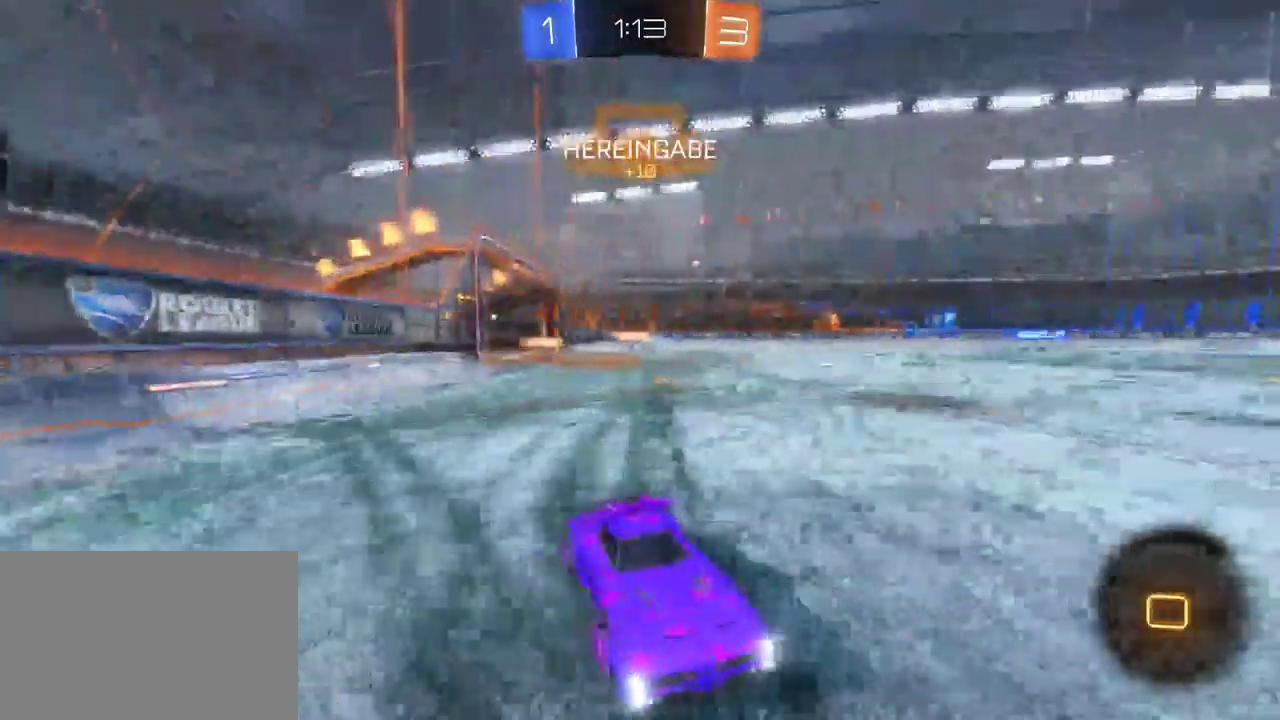
{"buttons": ["R2"], "left_stick": "left", "right_stick": "center", "events": [[33, "SQUARE", "up"]]}
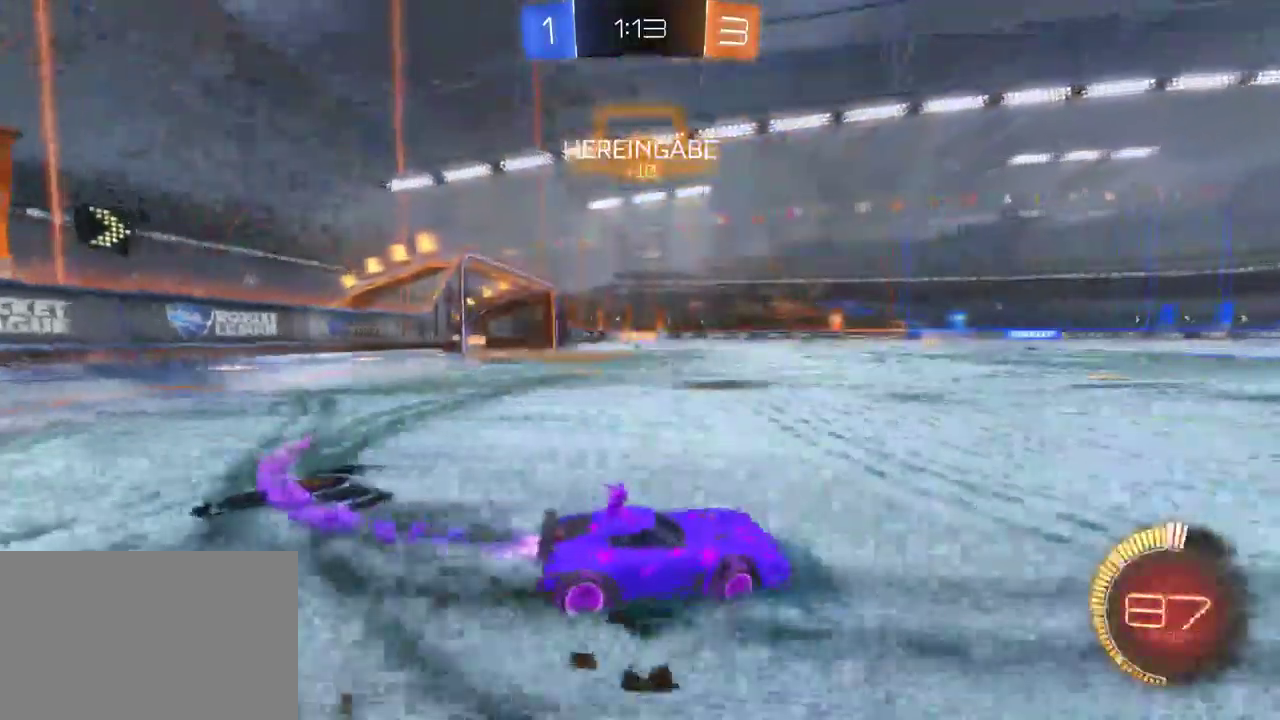
{"buttons": ["R2"], "left_stick": "up", "right_stick": "center", "events": [[67, "left_stick", "center"], [267, "left_stick", "up-left"], [283, "CROSS", "down"], [367, "CROSS", "up"], [417, "CROSS", "down"], [417, "left_stick", "up"], [483, "CROSS", "up"]]}
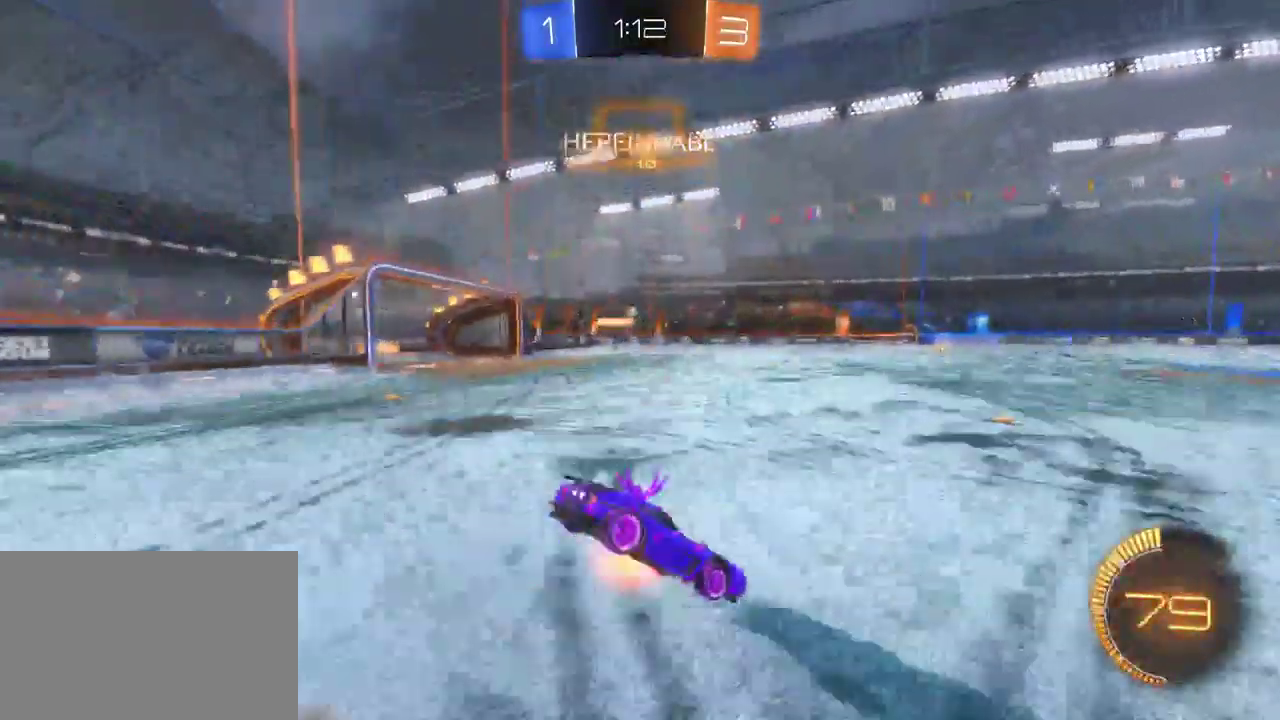
{"buttons": [], "left_stick": "center", "right_stick": "center", "events": [[17, "R2", "up"], [50, "left_stick", "center"]]}
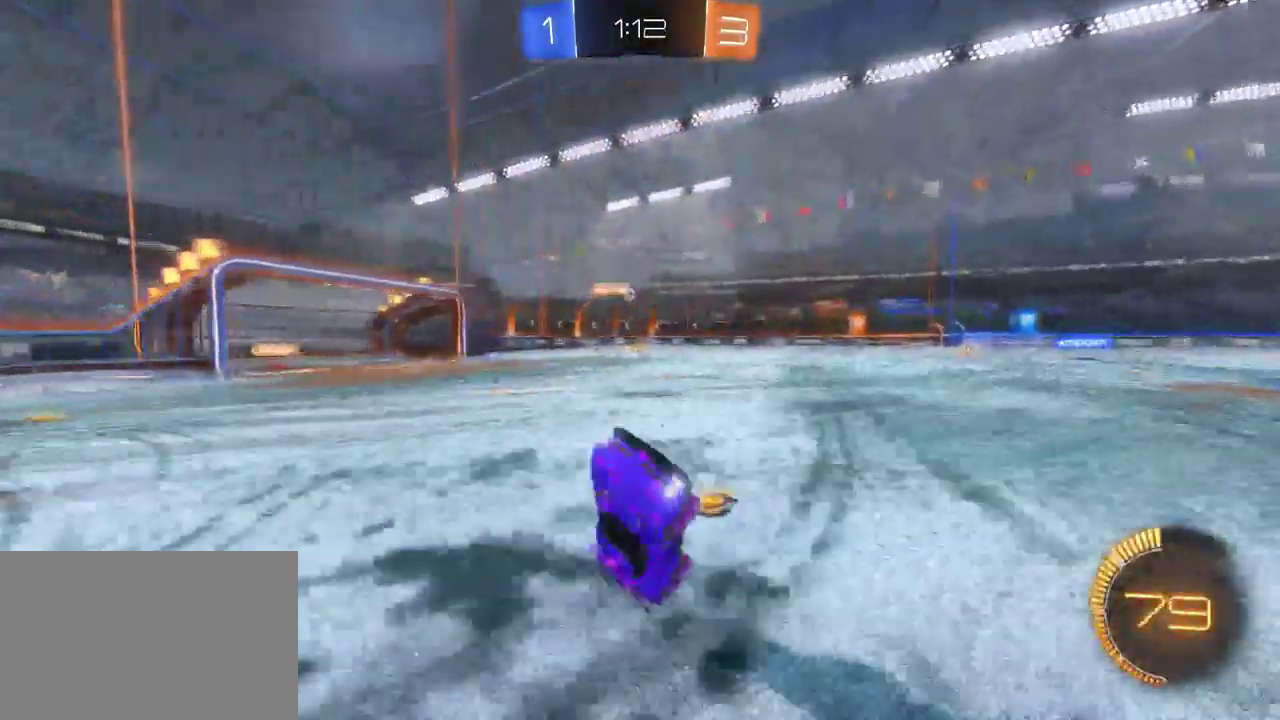
{"buttons": ["R2"], "left_stick": "down-right", "right_stick": "center", "events": [[167, "R2", "down"], [283, "left_stick", "right"], [383, "left_stick", "down-right"]]}
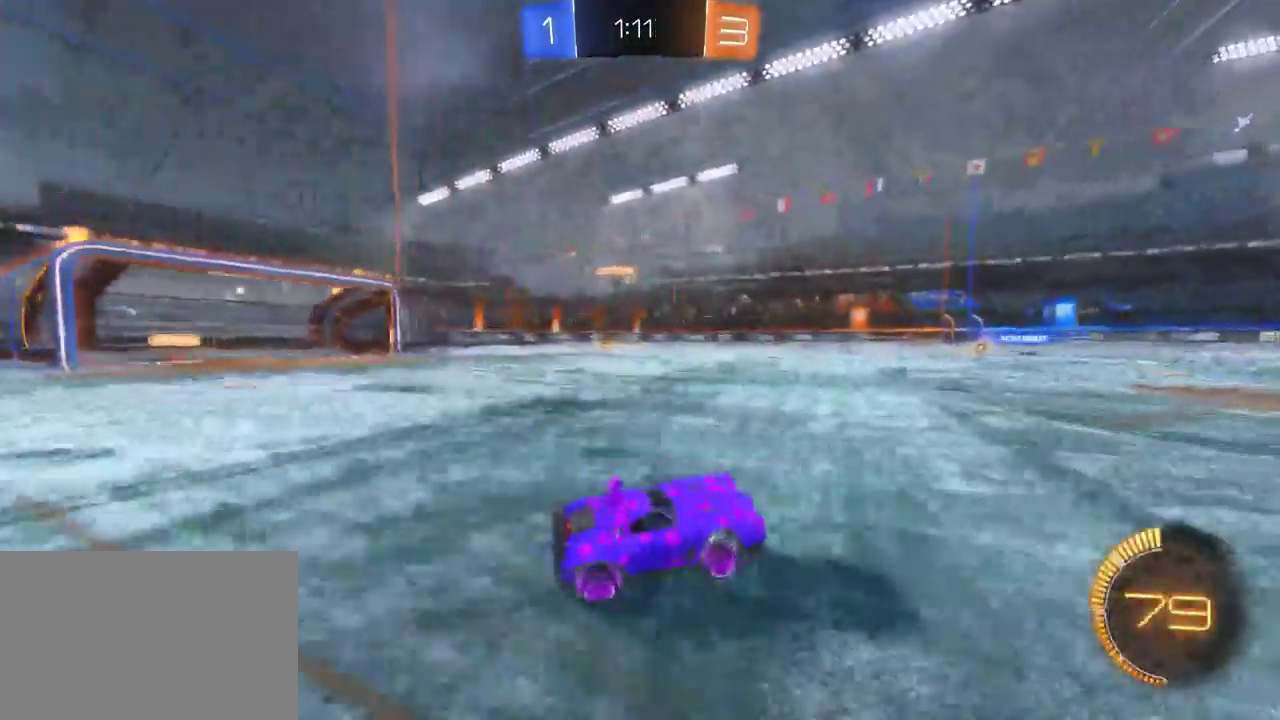
{"buttons": ["R2"], "left_stick": "center", "right_stick": "center", "events": [[283, "left_stick", "center"]]}
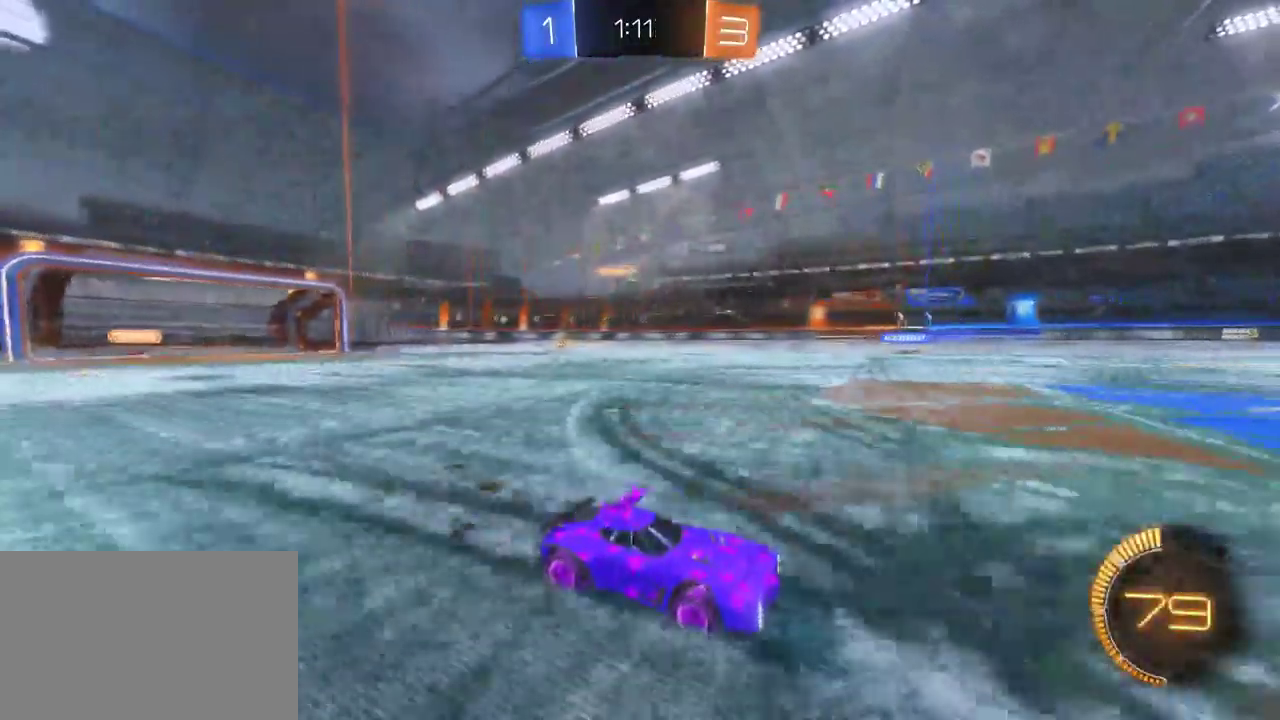
{"buttons": ["R2"], "left_stick": "center", "right_stick": "center", "events": [[50, "left_stick", "left"], [250, "left_stick", "center"]]}
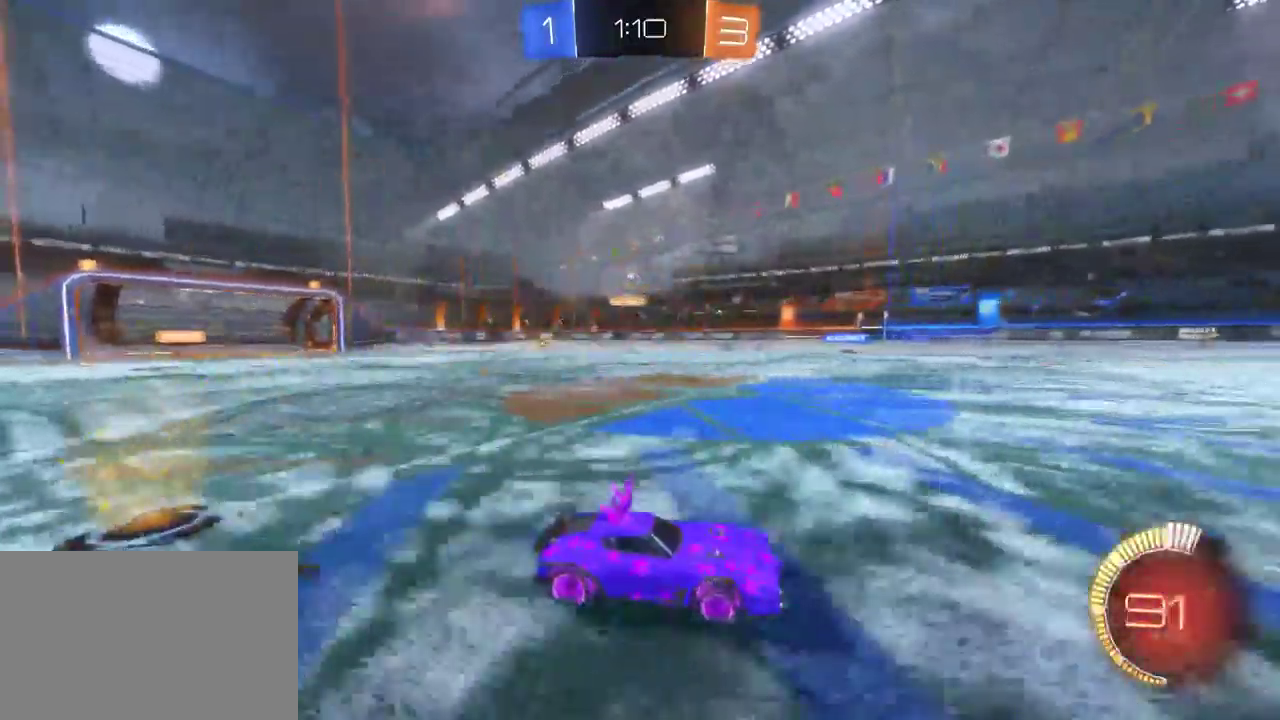
{"buttons": ["R2"], "left_stick": "left", "right_stick": "center", "events": [[200, "left_stick", "left"], [233, "SQUARE", "down"], [400, "SQUARE", "up"]]}
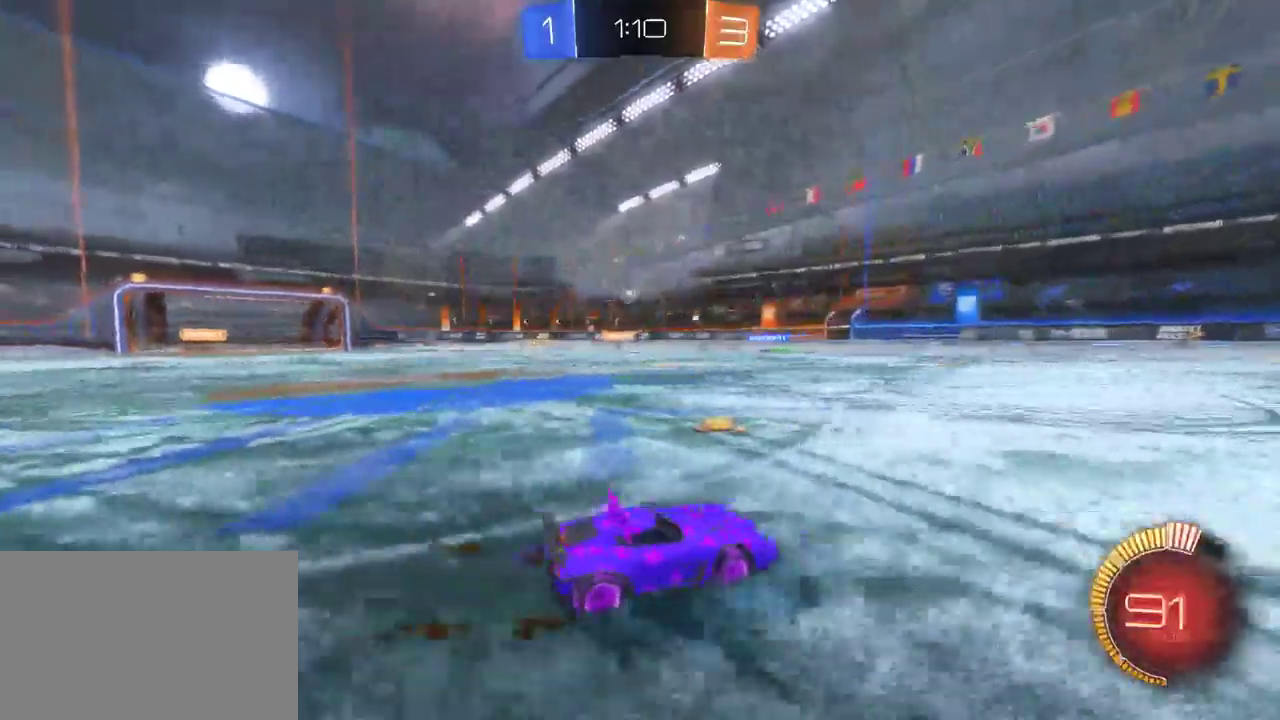
{"buttons": ["R2"], "left_stick": "center", "right_stick": "center", "events": [[17, "L2", "down"], [33, "R2", "up"], [217, "R2", "down"], [233, "L2", "up"], [350, "left_stick", "center"]]}
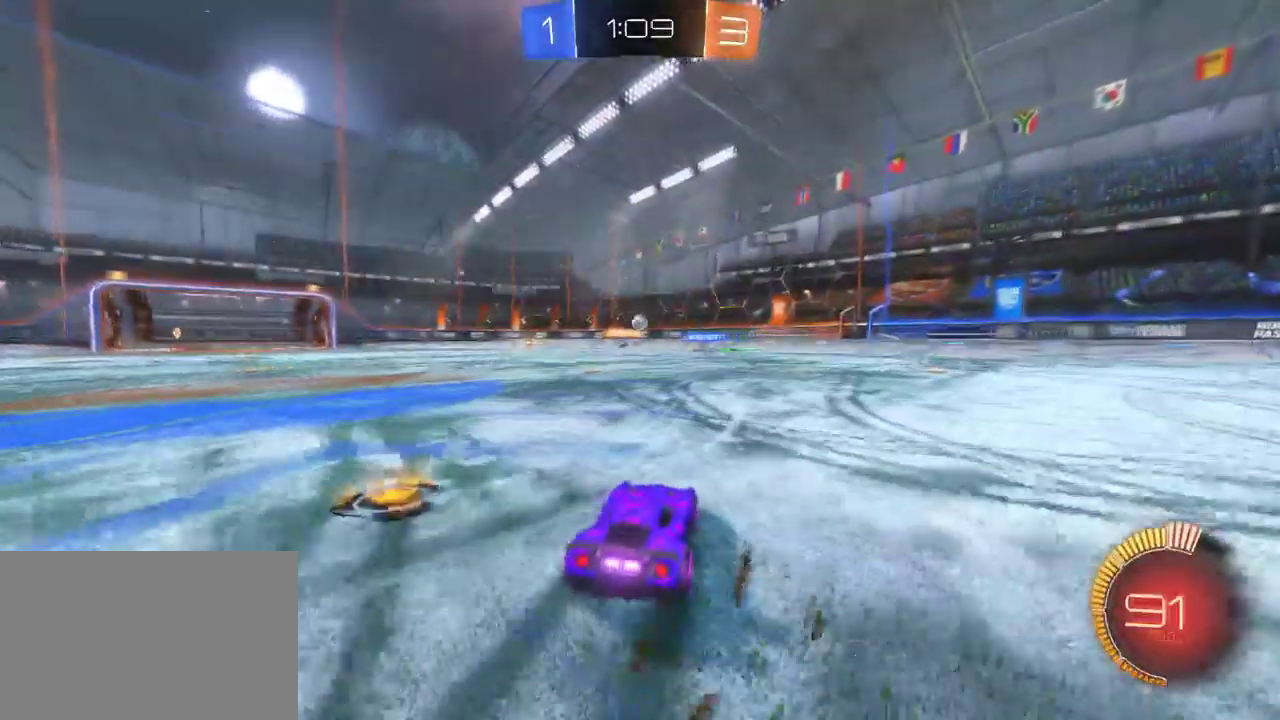
{"buttons": ["R2"], "left_stick": "center", "right_stick": "center", "events": [[267, "left_stick", "down-right"], [350, "left_stick", "right"], [467, "left_stick", "center"]]}
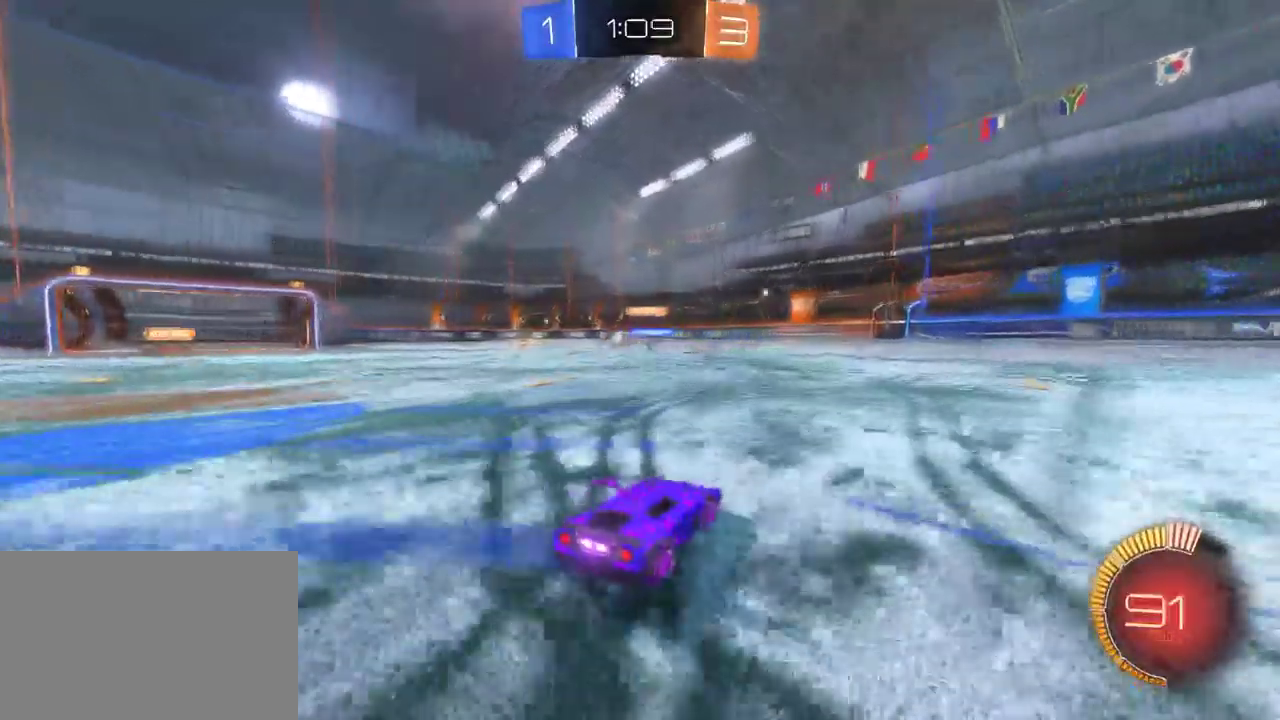
{"buttons": ["R2"], "left_stick": "left", "right_stick": "center", "events": [[17, "left_stick", "left"], [200, "SQUARE", "down"], [333, "SQUARE", "up"]]}
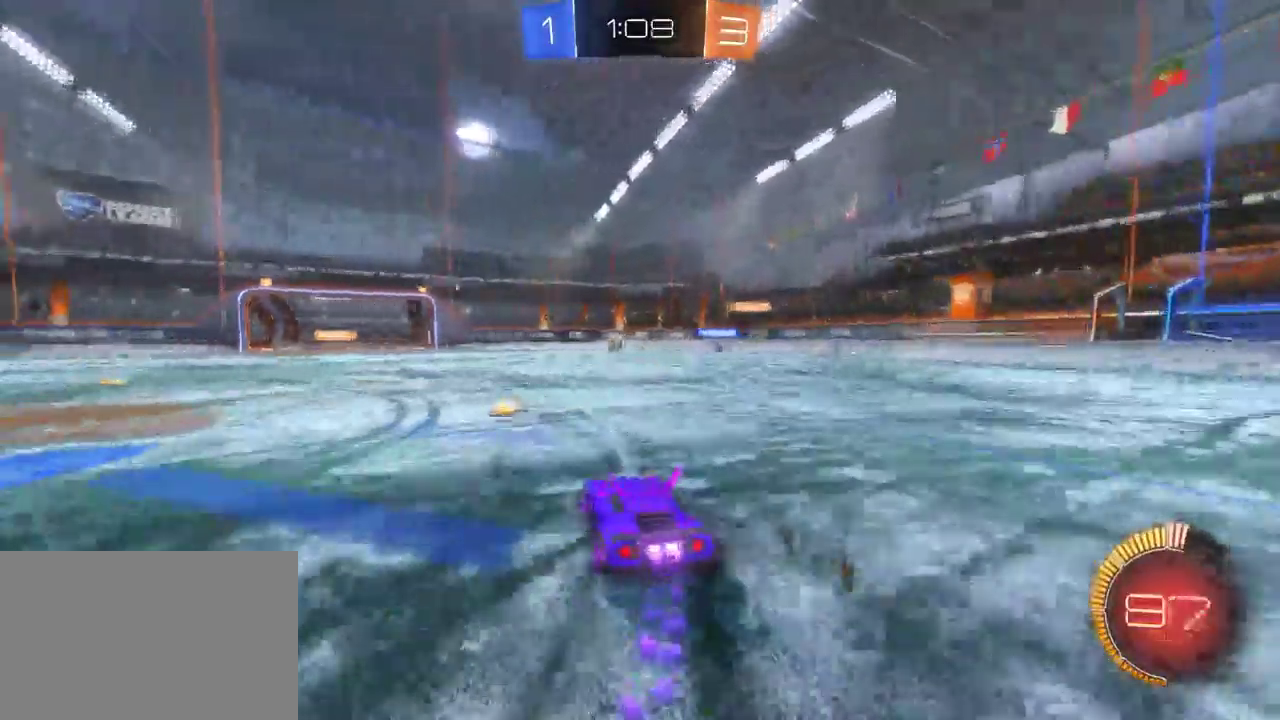
{"buttons": ["R2"], "left_stick": "left", "right_stick": "center", "events": [[17, "R2", "up"], [117, "R2", "down"], [300, "SQUARE", "down"], [400, "SQUARE", "up"]]}
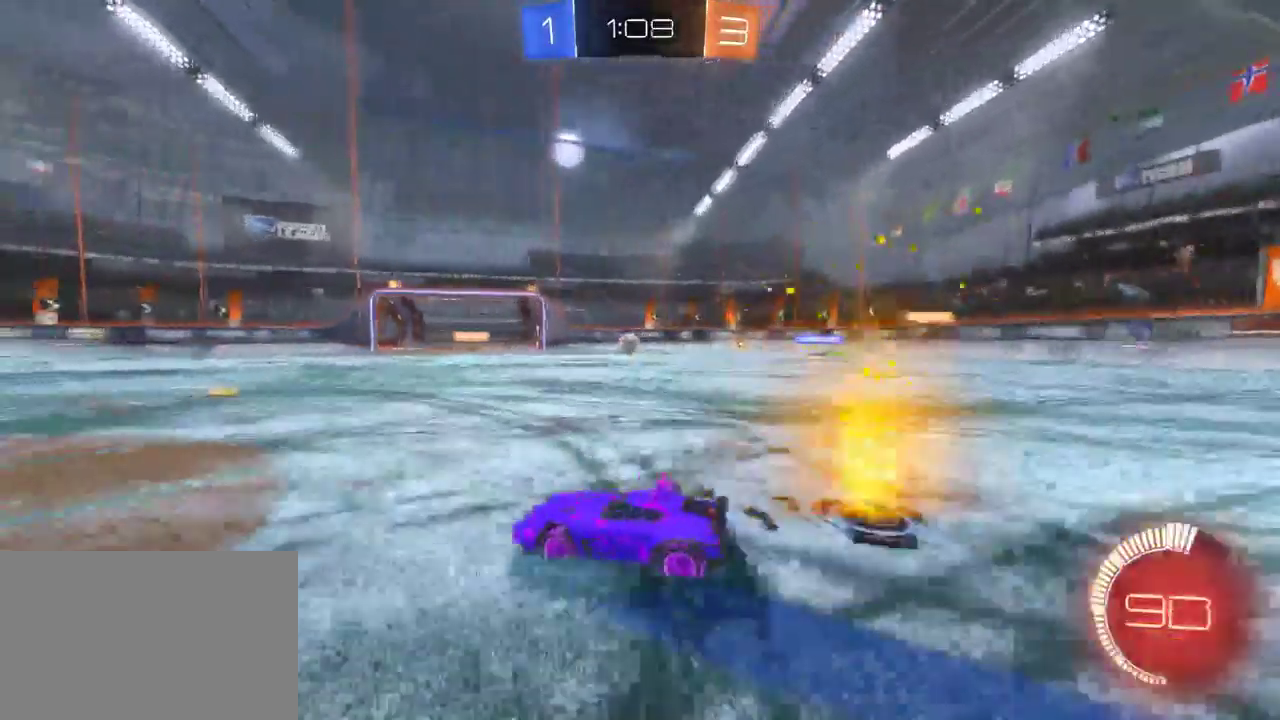
{"buttons": ["R2"], "left_stick": "left", "right_stick": "center", "events": []}